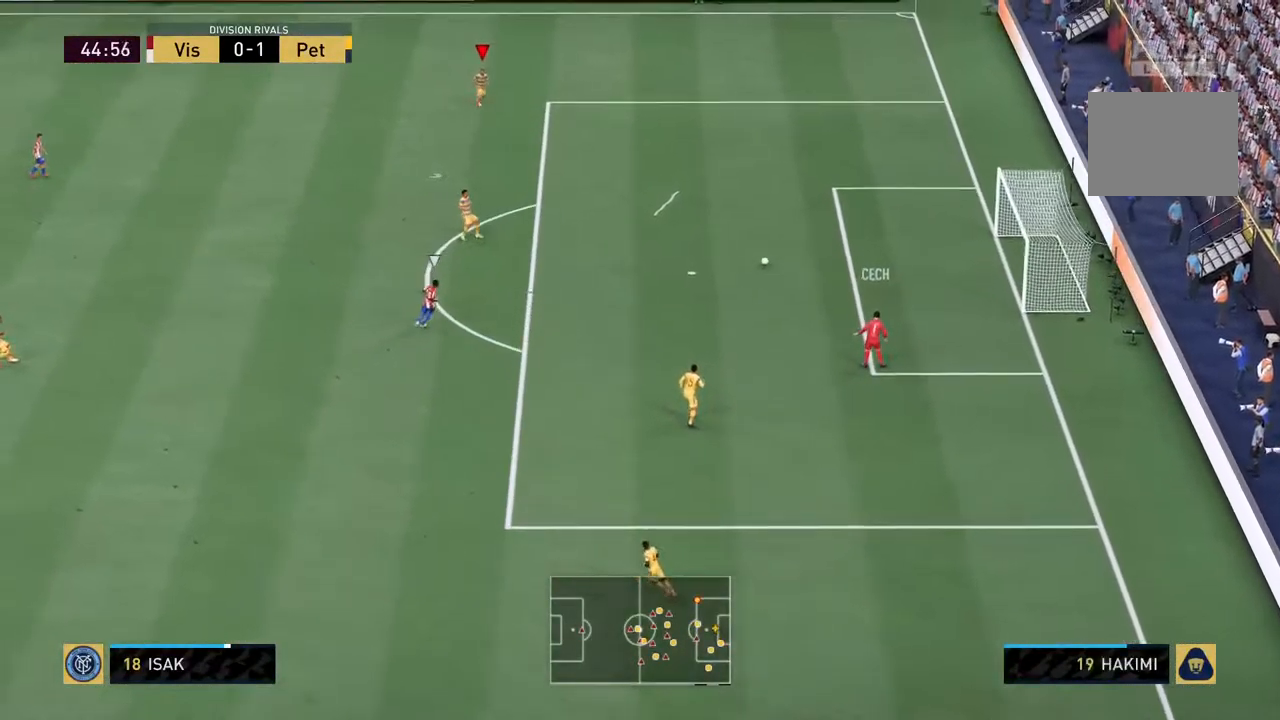
Gameplay with a controller (PlayStation layout); each line is a JSON object with the inputs held at the frame after it. "events" lists button and stick changes between this image and that frame as [ms after this image, input, new state], when the widget could be followed in between. Not read: L3 R3.
{"buttons": [], "left_stick": "center", "right_stick": "up"}
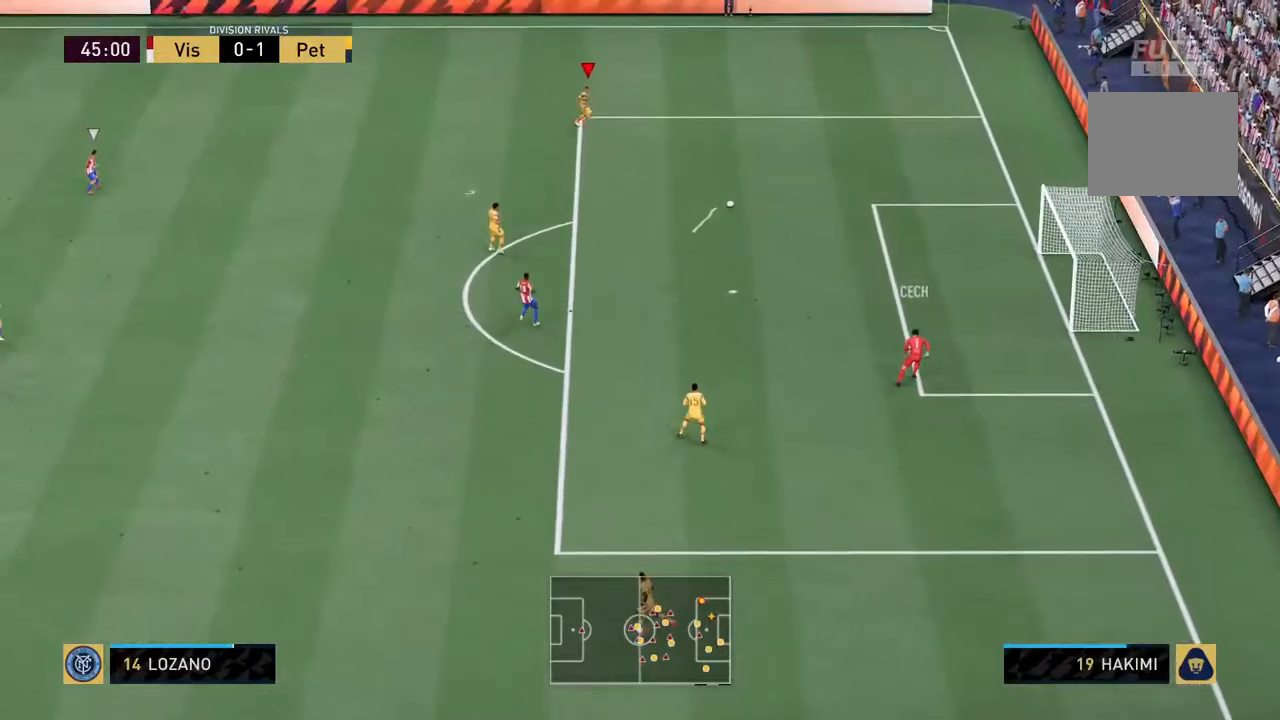
{"buttons": ["CROSS"], "left_stick": "up-left", "right_stick": "center", "events": [[217, "left_stick", "down"], [284, "left_stick", "left"], [384, "SQUARE", "down"], [450, "CROSS", "down"], [450, "left_stick", "up-left"], [467, "right_stick", "center"], [484, "SQUARE", "up"]]}
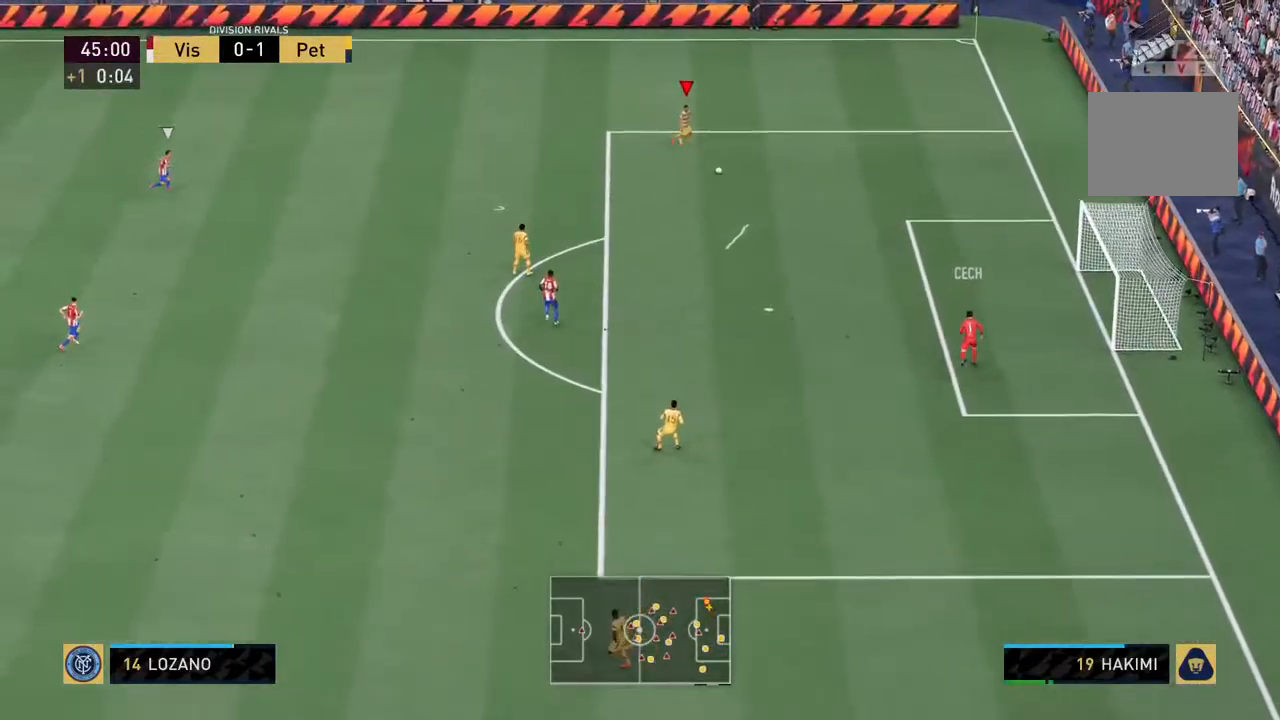
{"buttons": [], "left_stick": "up-left", "right_stick": "center"}
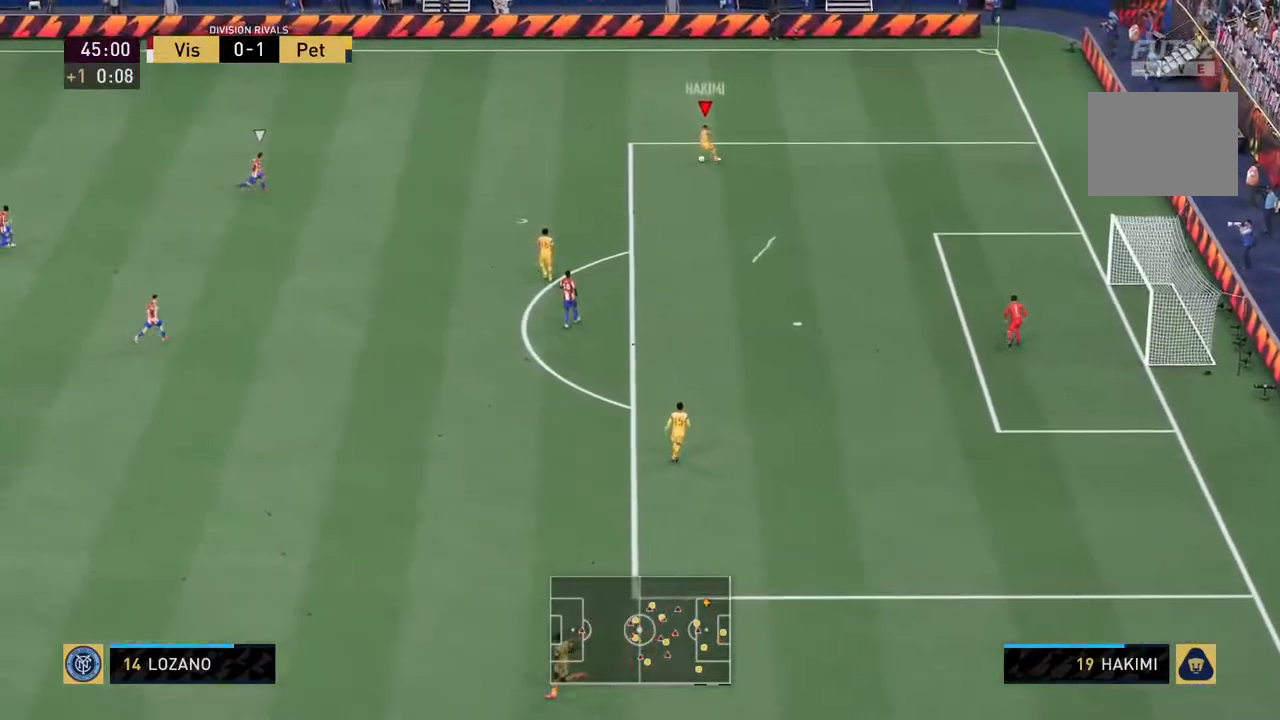
{"buttons": [], "left_stick": "left", "right_stick": "center", "events": [[84, "left_stick", "left"]]}
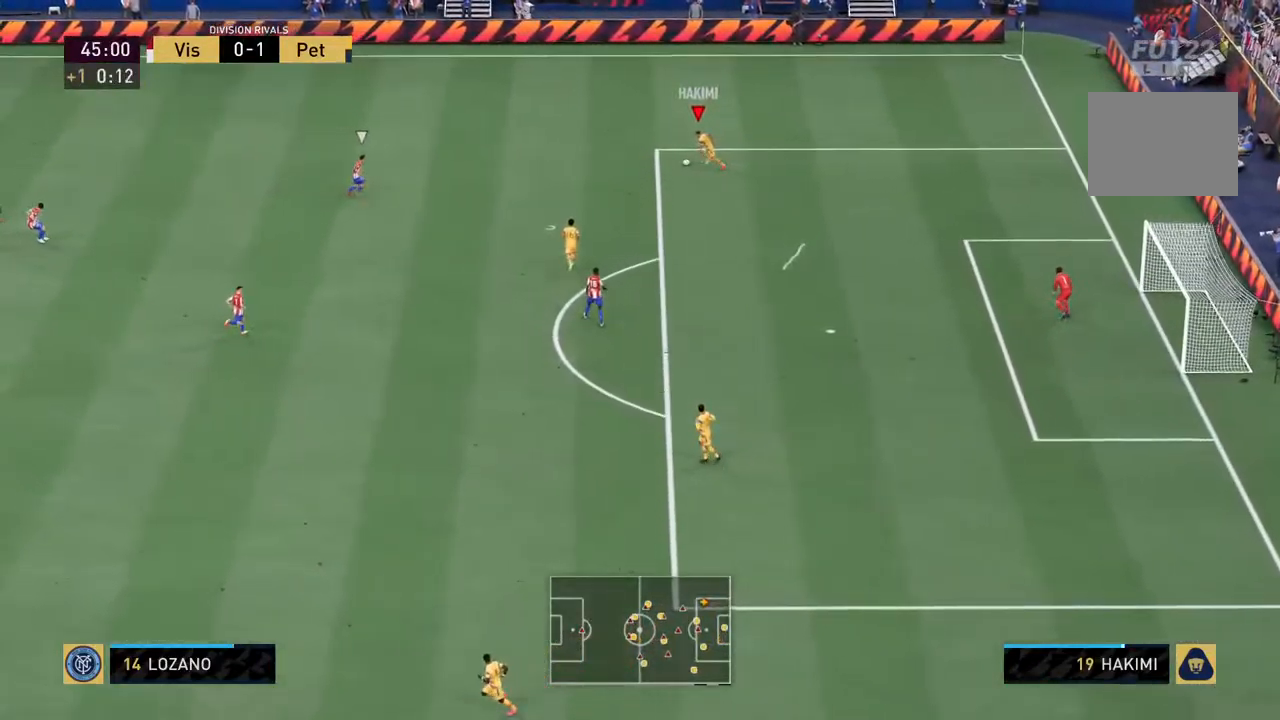
{"buttons": [], "left_stick": "up-left", "right_stick": "center", "events": [[100, "left_stick", "down-left"], [467, "left_stick", "up-left"]]}
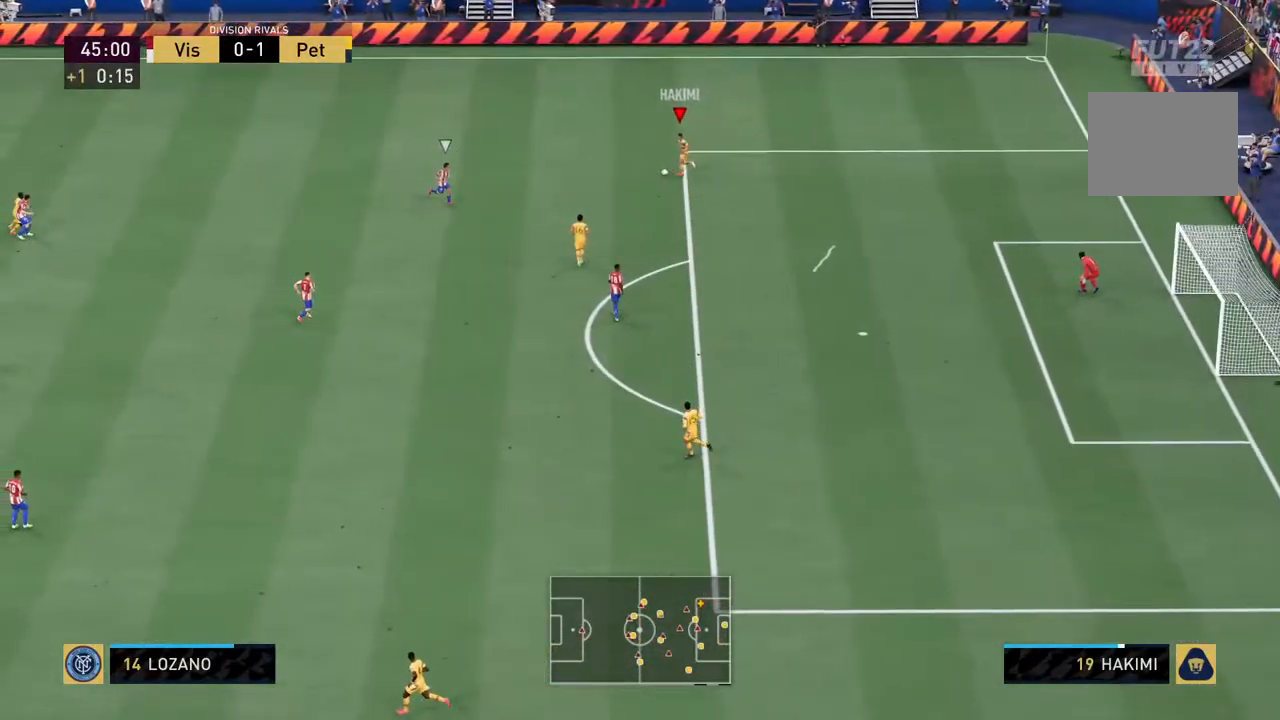
{"buttons": ["R2"], "left_stick": "up-left", "right_stick": "center", "events": [[234, "R2", "down"]]}
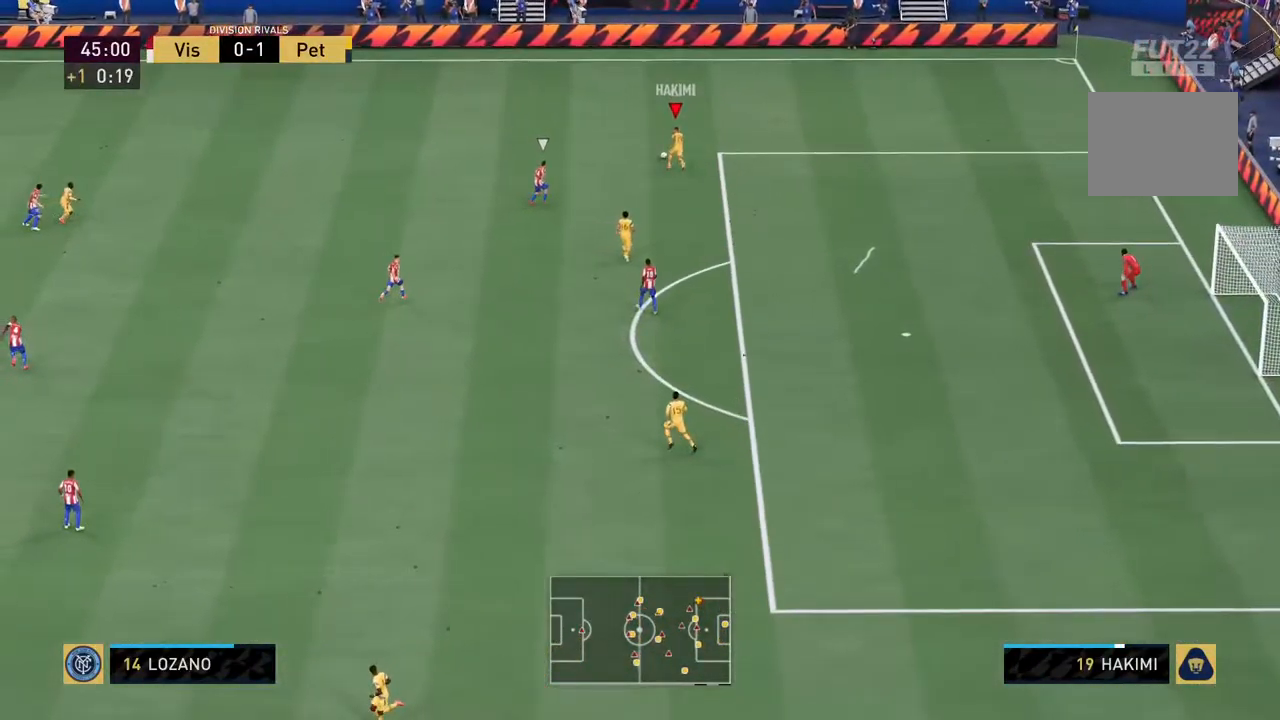
{"buttons": ["R2"], "left_stick": "up-left", "right_stick": "center", "events": []}
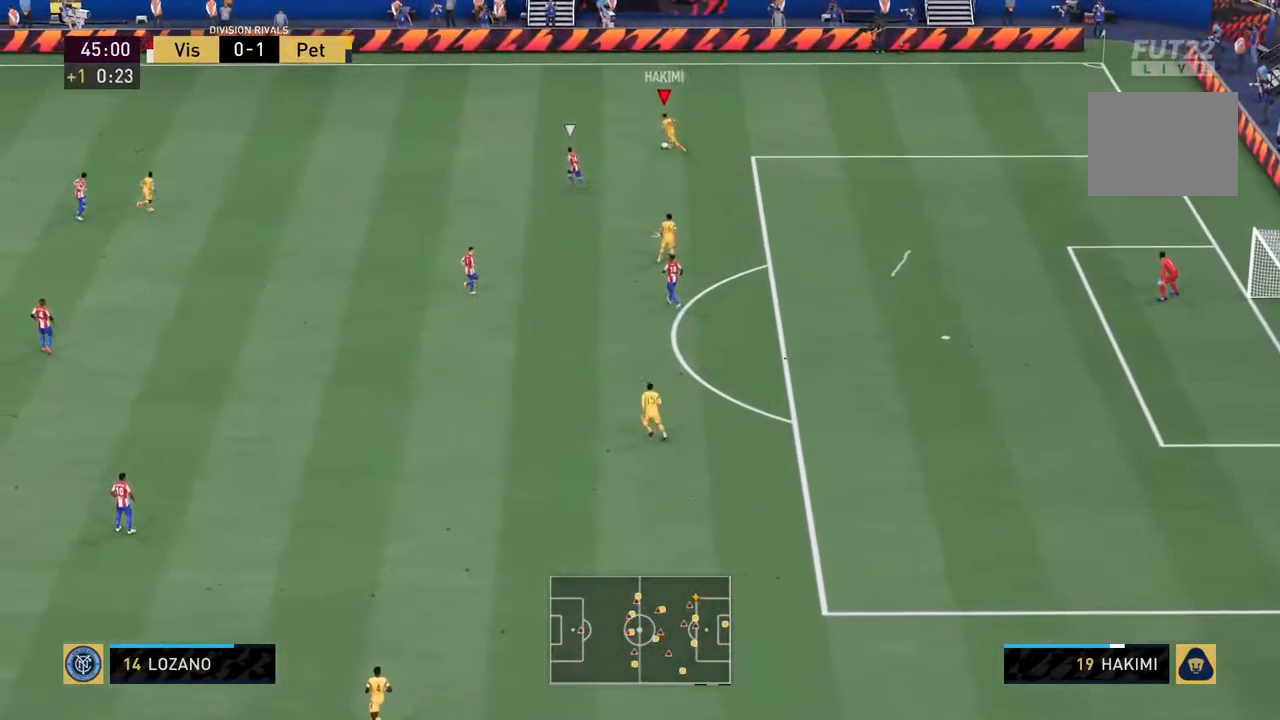
{"buttons": ["R2"], "left_stick": "up-left", "right_stick": "center", "events": []}
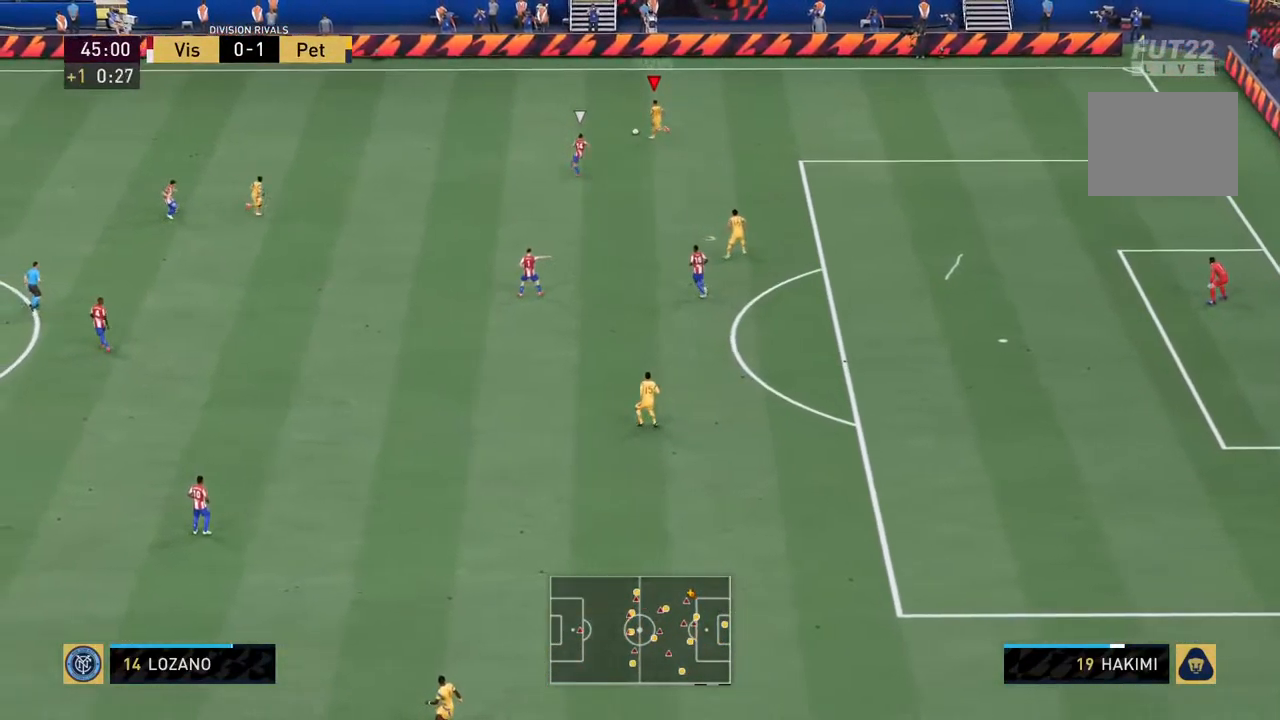
{"buttons": ["R2"], "left_stick": "up-left", "right_stick": "center", "events": []}